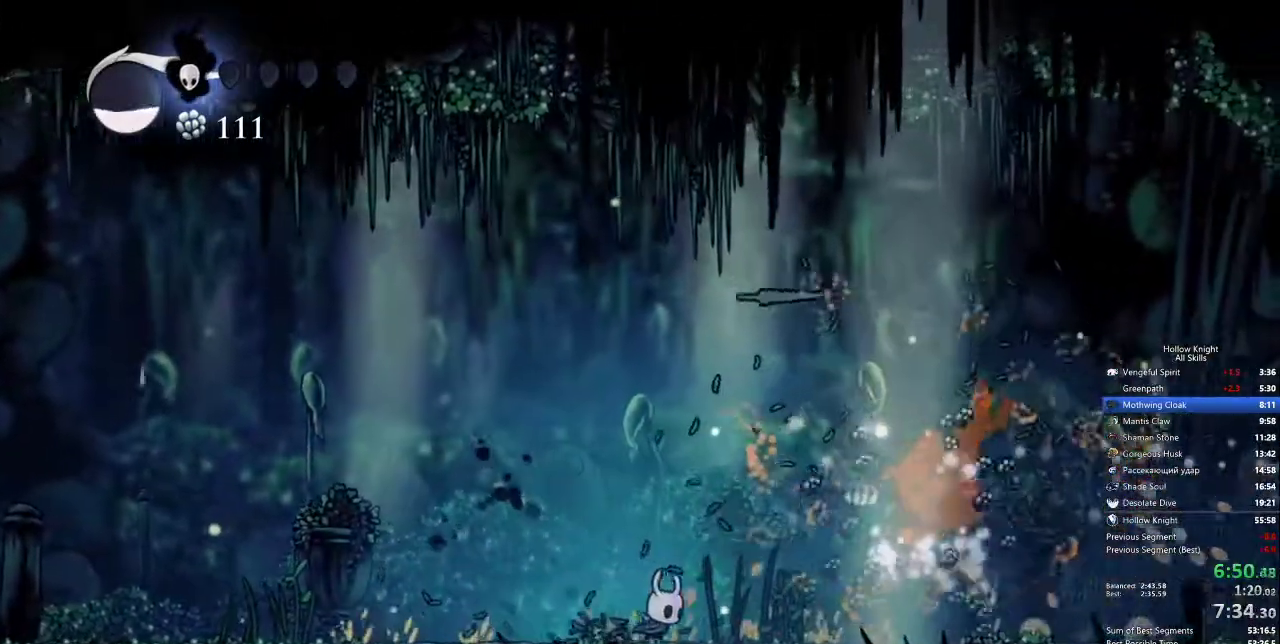
Gameplay with keyboard; each line is a JSON object with the keys held at the frame after it. "events" lists presses ("down") and releases ("up") of "cdash", "dash", "dnail", "down", "heal", "inv", "jump", "left", "nail", "right", "spell" and "up" between this image and that frame as [ms after this image, input, new state], when the widget could be followed in between. No other keys are recorded. Mouse input is not recorded. Key names are as the overlay labels them; some are game actions (e.g. jump) rather than physical keys.
{"keys": [], "events": [[300, "right", "up"]]}
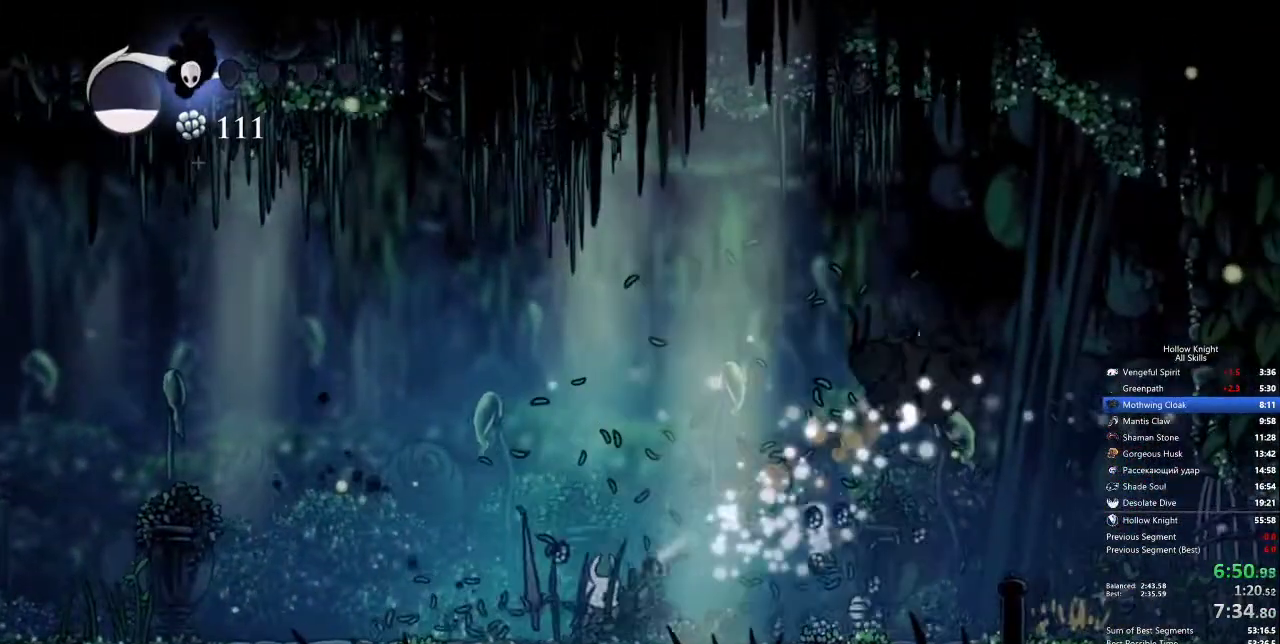
{"keys": ["right"], "events": [[83, "right", "down"]]}
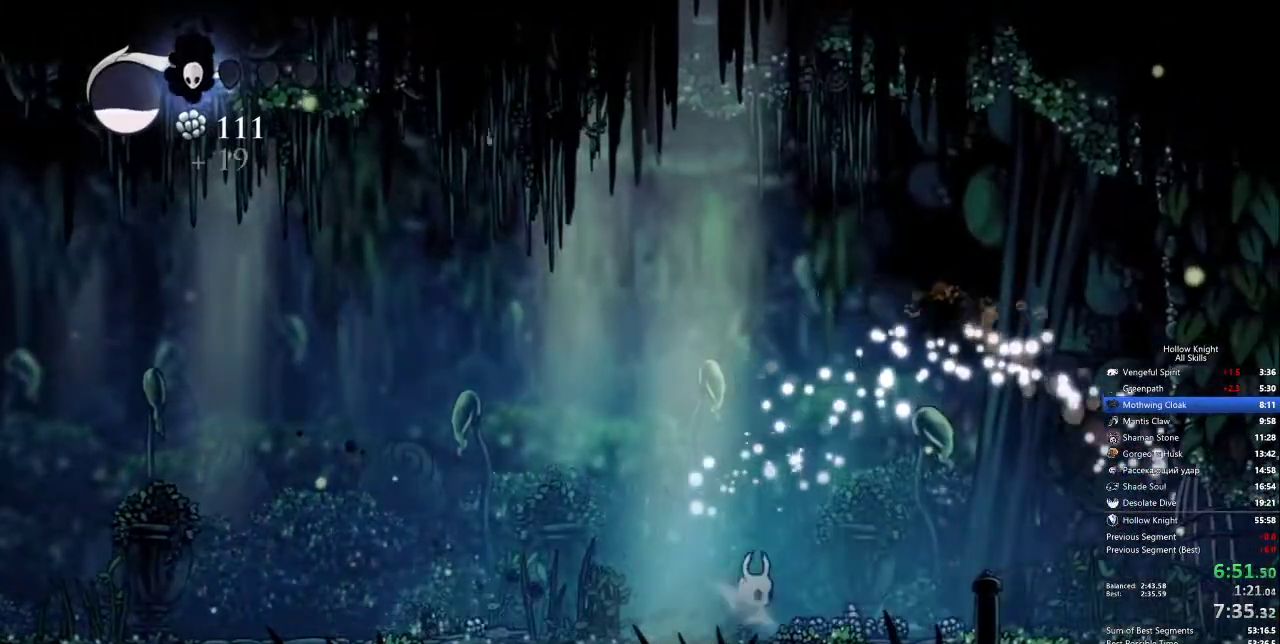
{"keys": ["right"], "events": []}
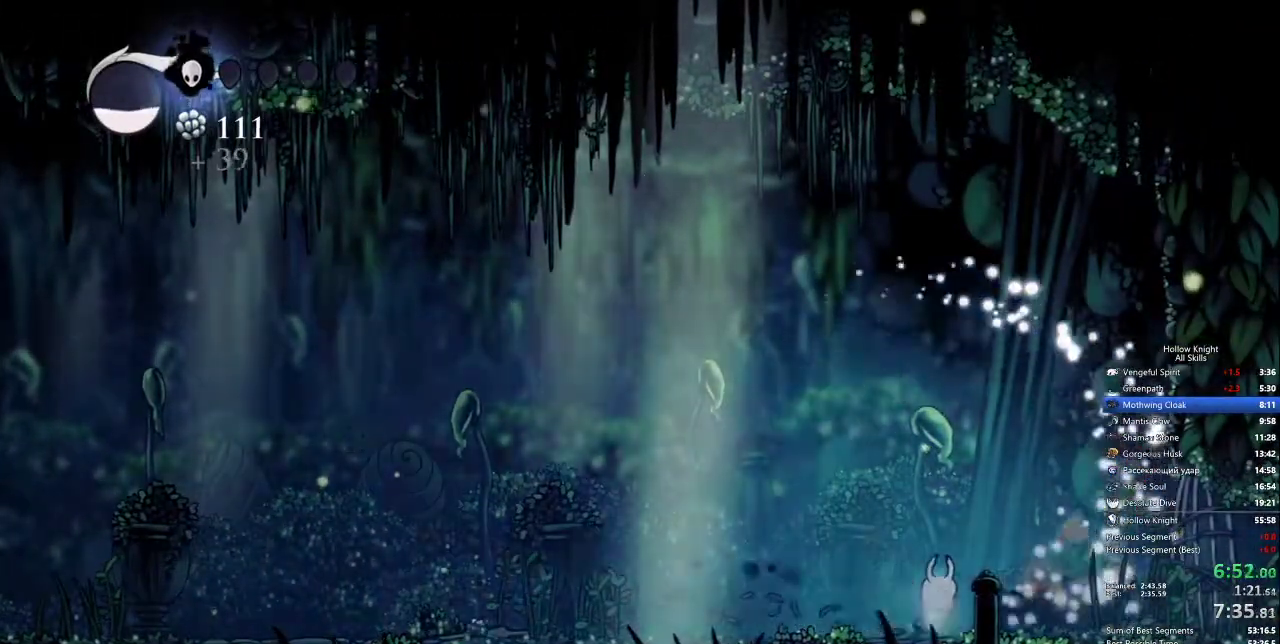
{"keys": ["right"], "events": []}
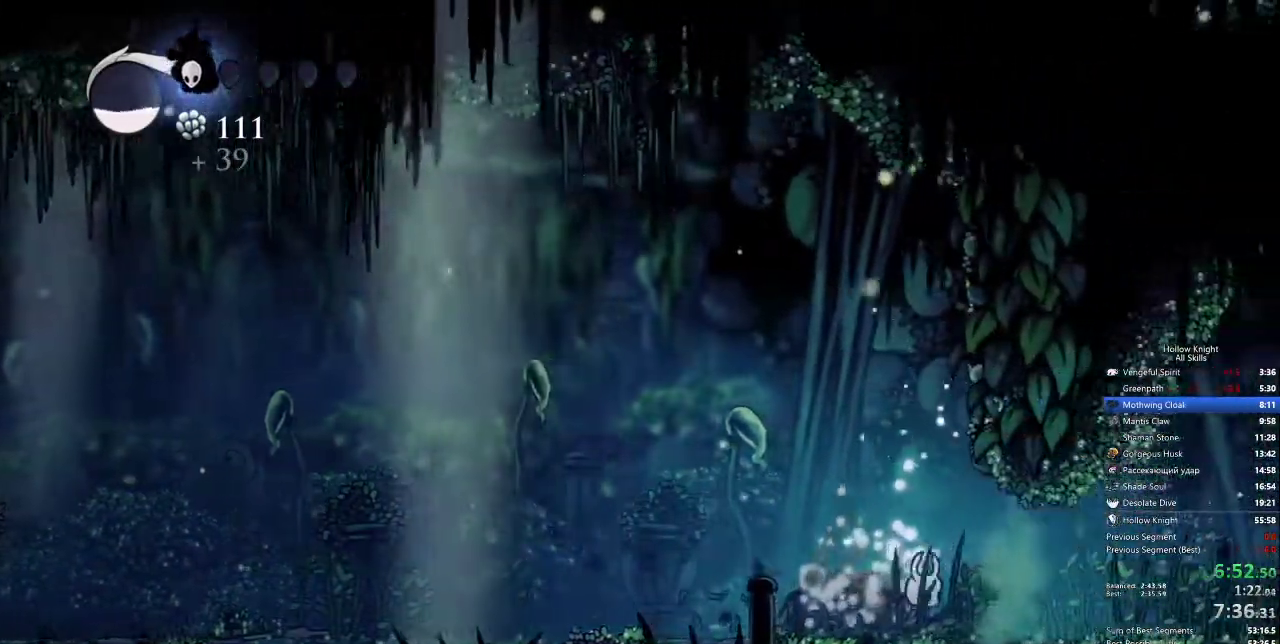
{"keys": ["right"], "events": []}
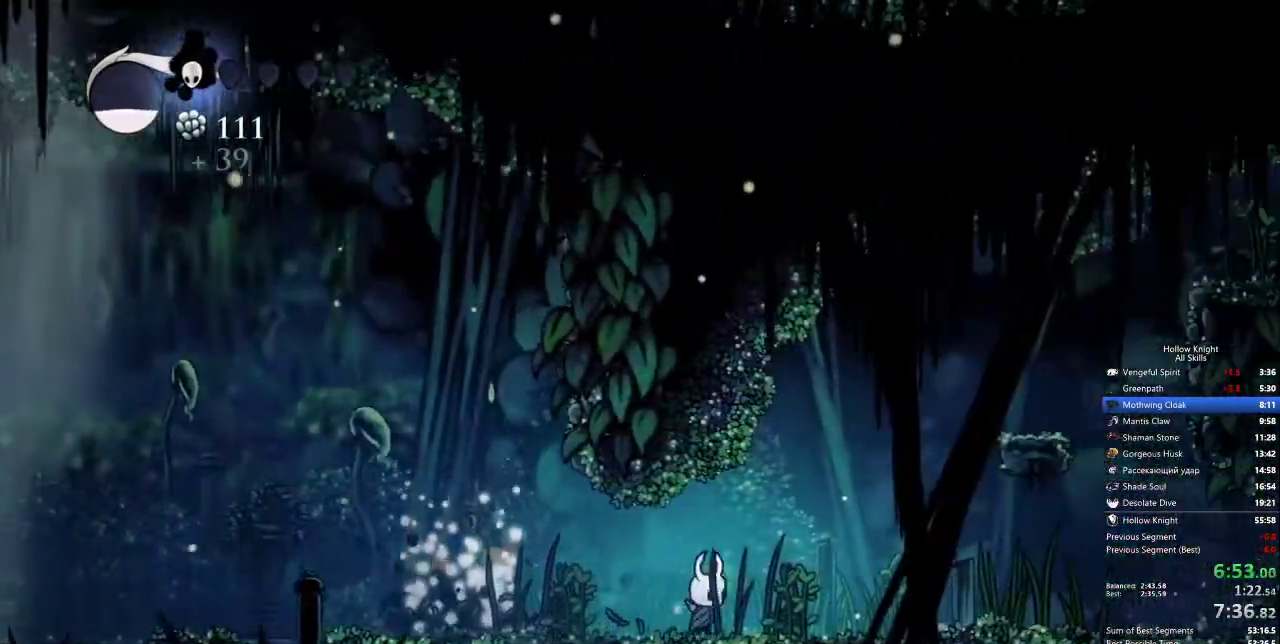
{"keys": ["jump", "right"], "events": [[233, "jump", "down"]]}
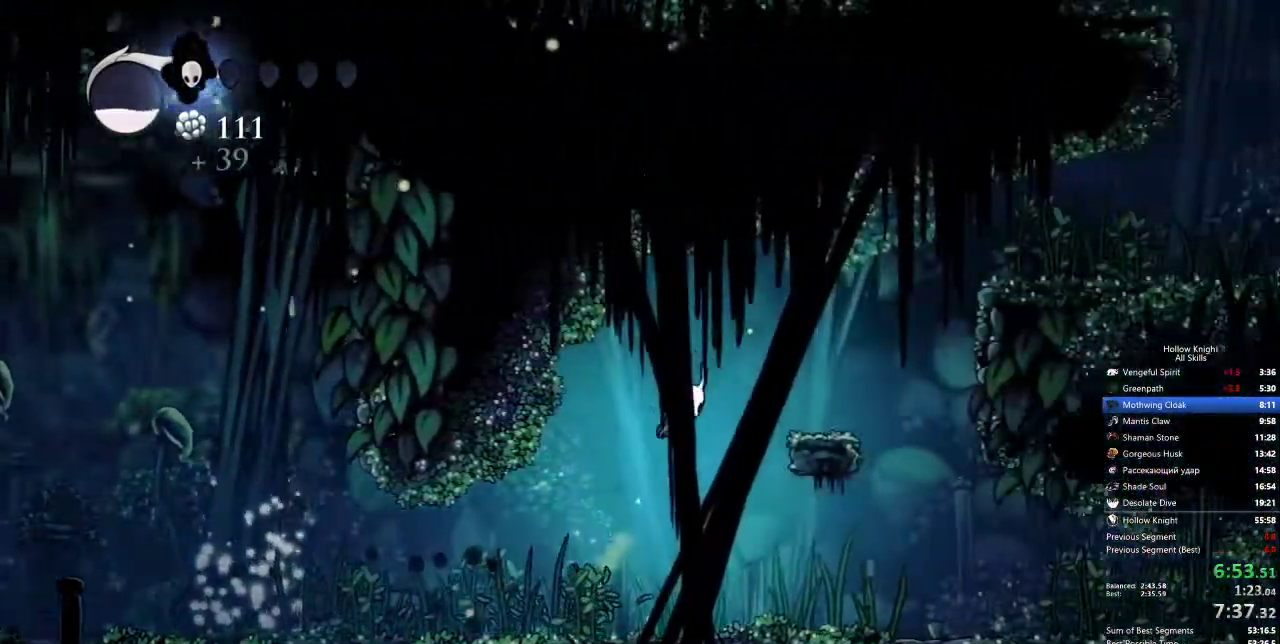
{"keys": ["jump", "right"], "events": [[200, "jump", "up"], [483, "jump", "down"]]}
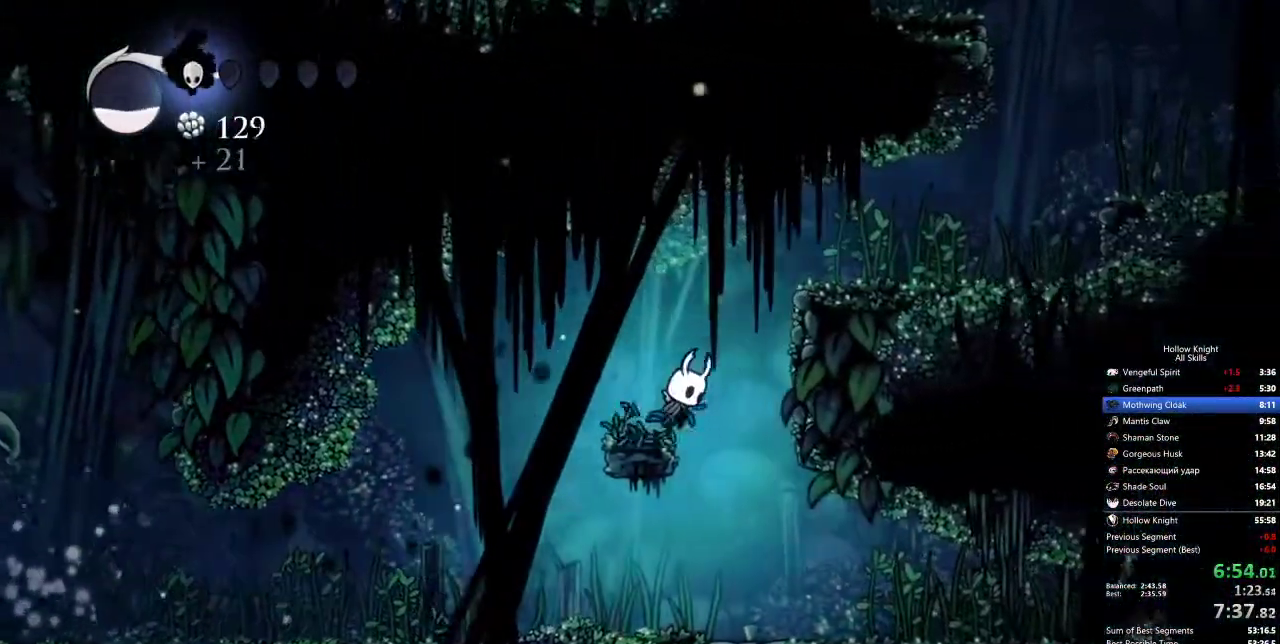
{"keys": ["right"], "events": [[317, "jump", "up"]]}
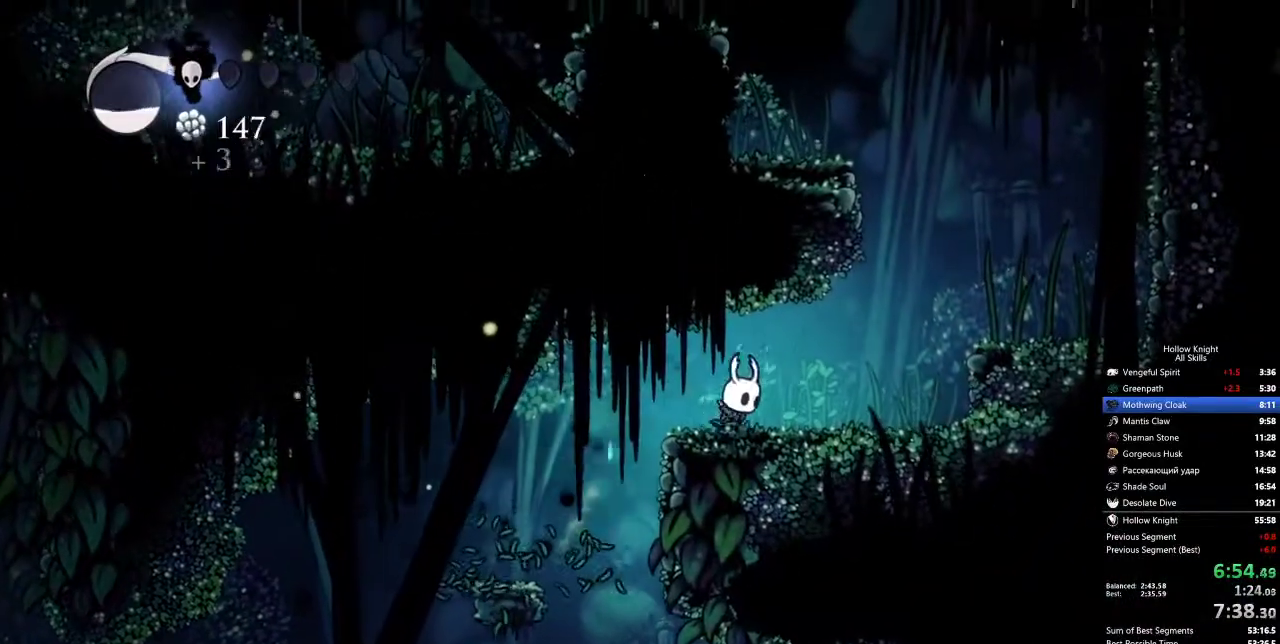
{"keys": ["jump", "right"], "events": [[367, "jump", "down"]]}
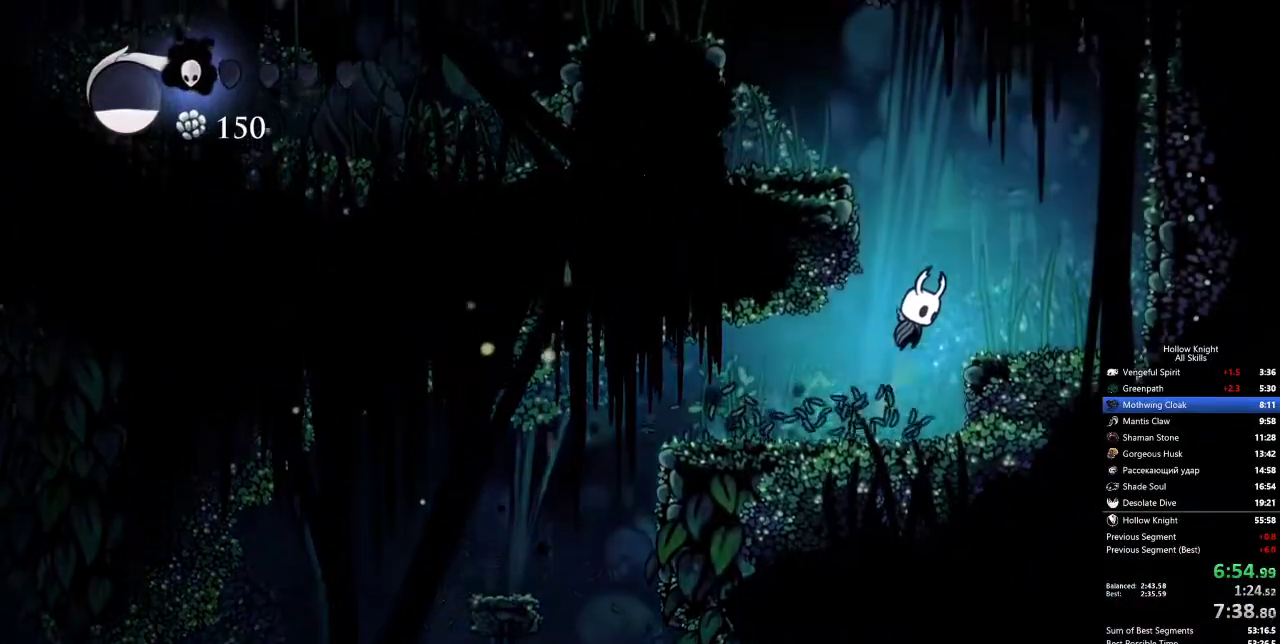
{"keys": ["jump", "left"], "events": [[67, "jump", "up"], [250, "left", "down"], [300, "jump", "down"], [300, "right", "up"]]}
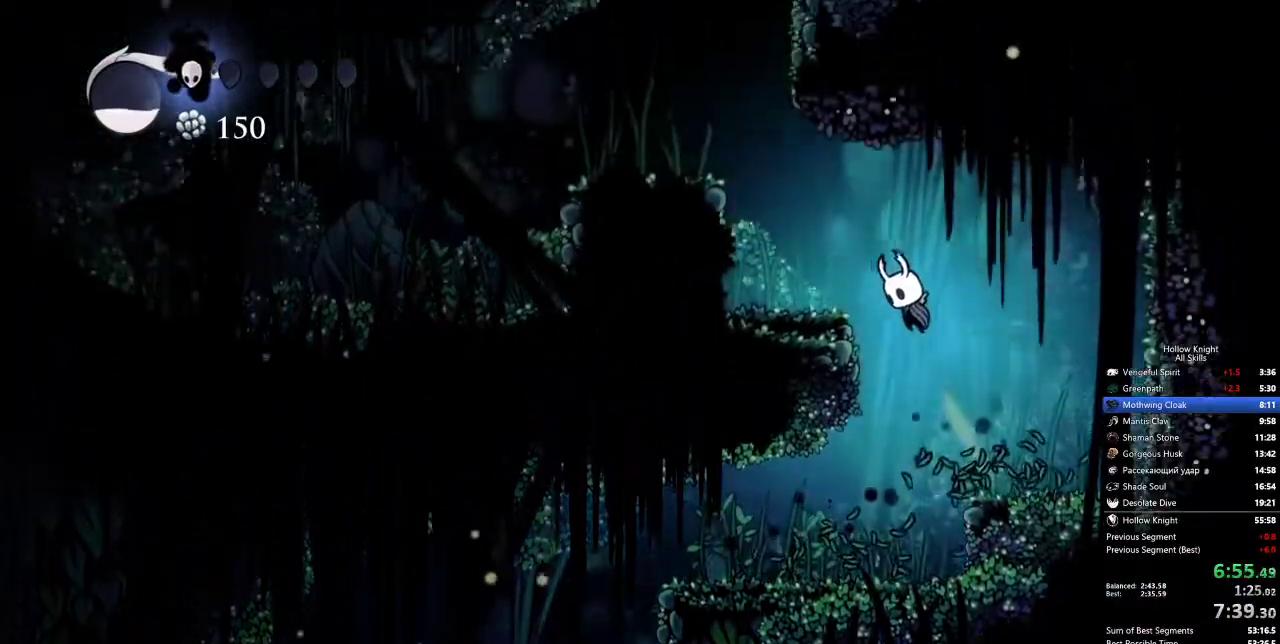
{"keys": ["jump", "left"], "events": [[83, "jump", "up"], [267, "jump", "down"]]}
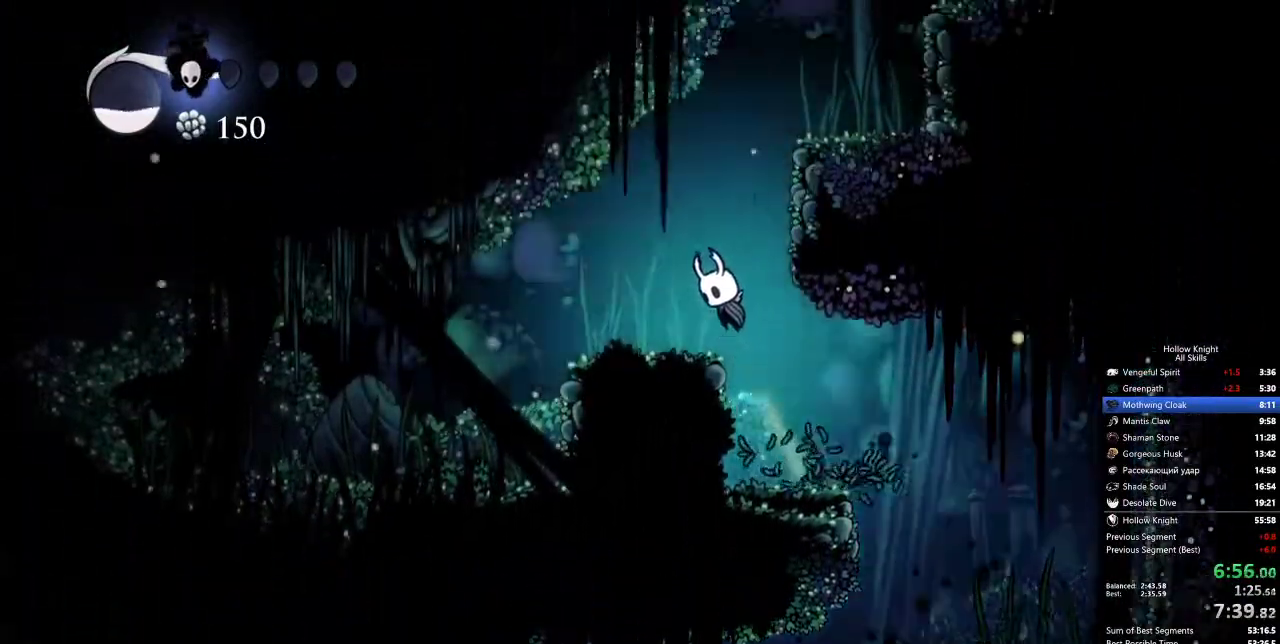
{"keys": ["jump", "right"], "events": [[50, "jump", "up"], [233, "jump", "down"], [233, "left", "up"], [283, "right", "down"]]}
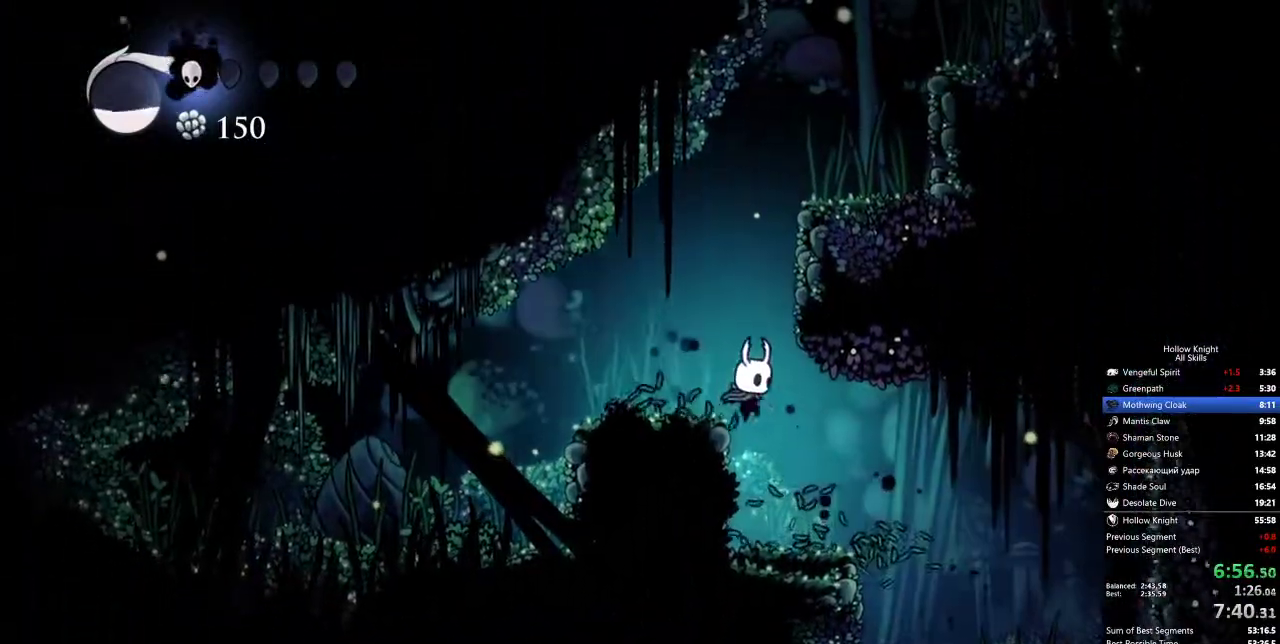
{"keys": ["jump", "left"], "events": [[33, "jump", "up"], [33, "right", "up"], [67, "left", "down"], [217, "left", "up"], [400, "jump", "down"], [483, "left", "down"]]}
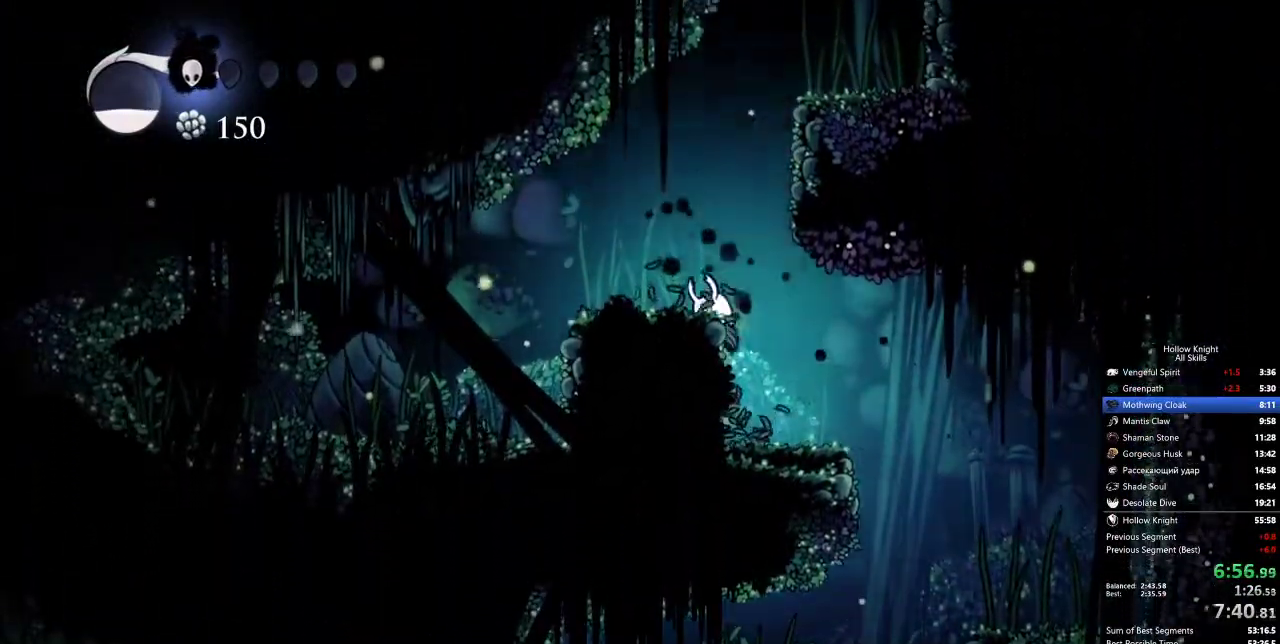
{"keys": ["jump", "right"], "events": [[133, "jump", "up"], [233, "left", "up"], [317, "jump", "down"], [317, "right", "down"]]}
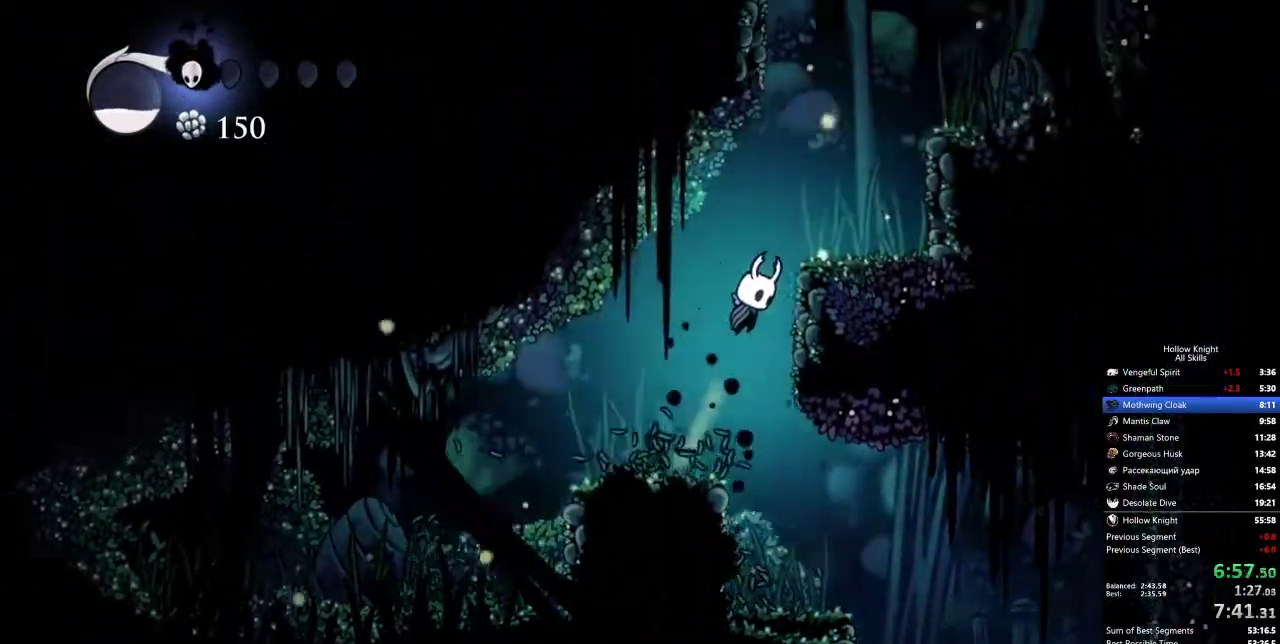
{"keys": ["jump", "right"], "events": [[183, "jump", "up"], [333, "jump", "down"]]}
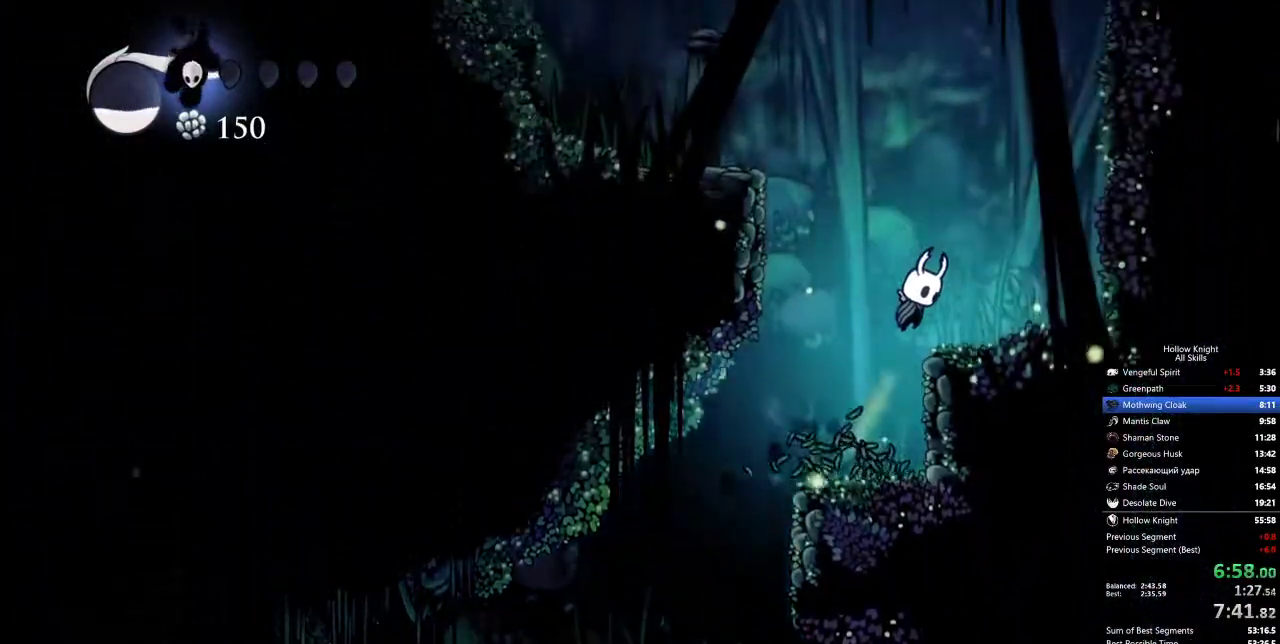
{"keys": ["jump", "left"], "events": [[17, "jump", "up"], [100, "left", "down"], [150, "right", "up"], [200, "jump", "down"]]}
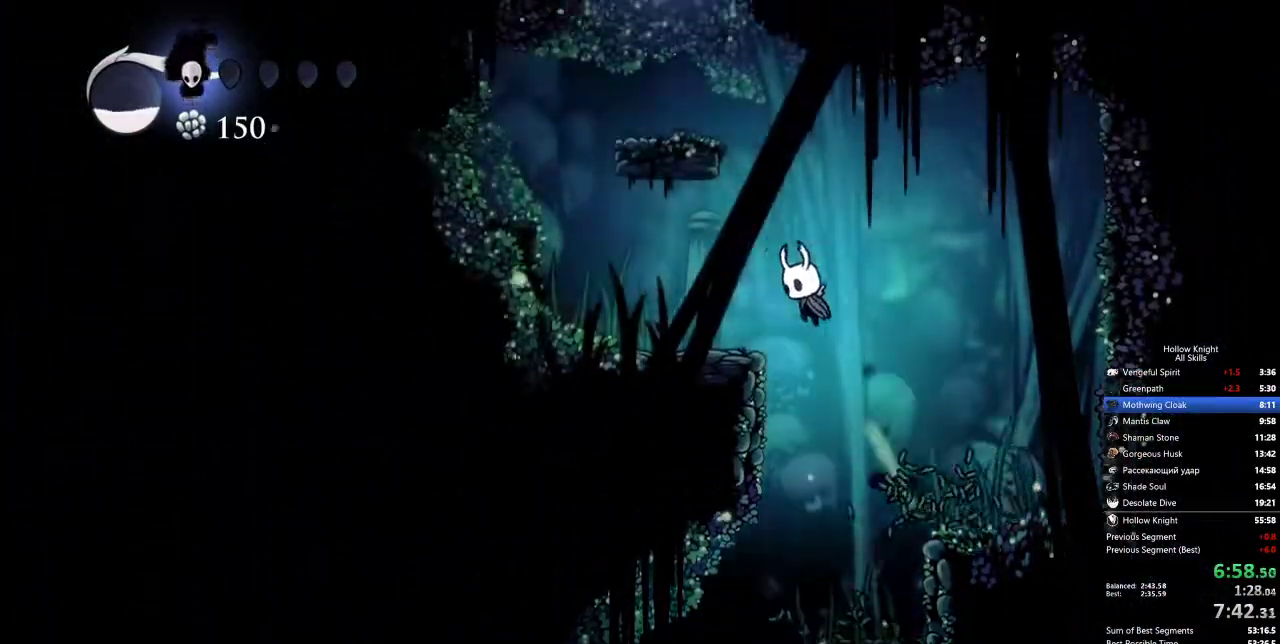
{"keys": ["jump", "left"], "events": [[83, "jump", "up"], [267, "jump", "down"], [267, "left", "up"], [267, "right", "down"], [450, "left", "down"], [450, "right", "up"]]}
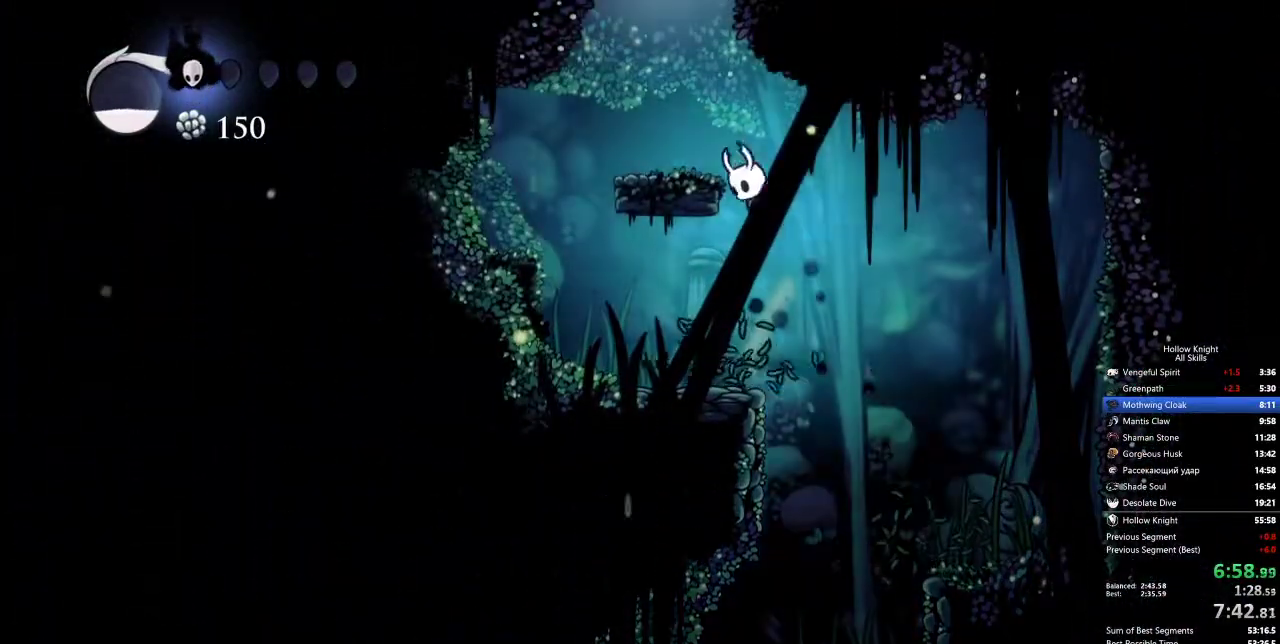
{"keys": ["jump", "left"], "events": [[183, "jump", "up"], [283, "jump", "down"]]}
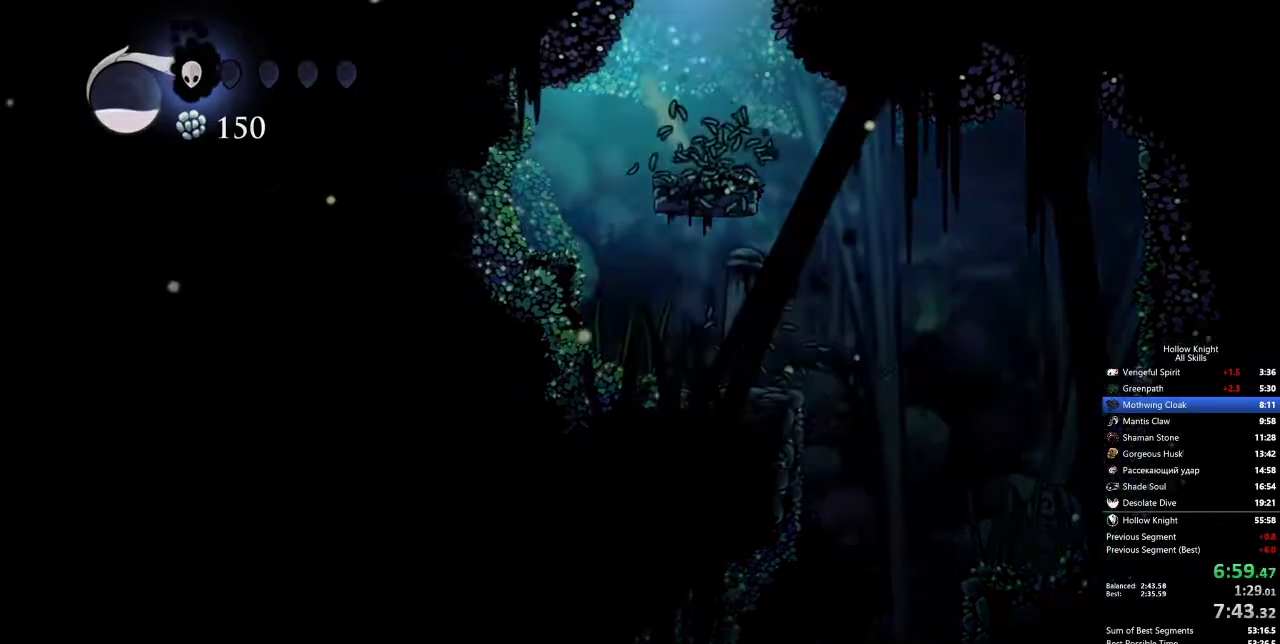
{"keys": ["left"], "events": [[100, "jump", "up"]]}
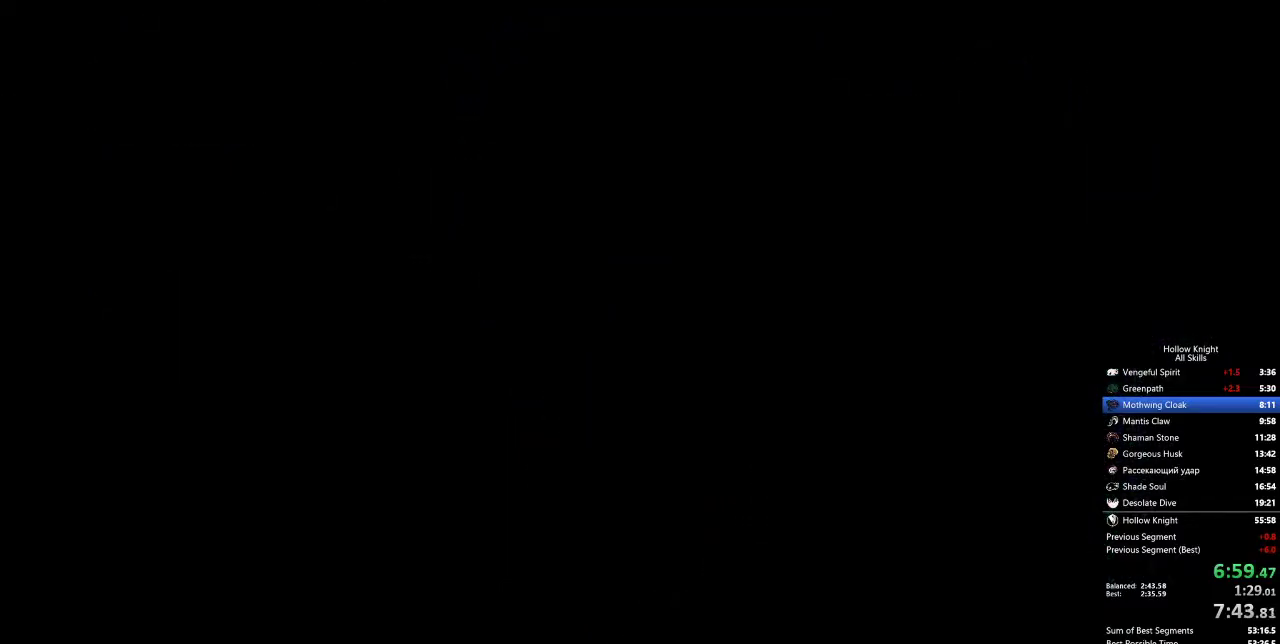
{"keys": ["left"], "events": []}
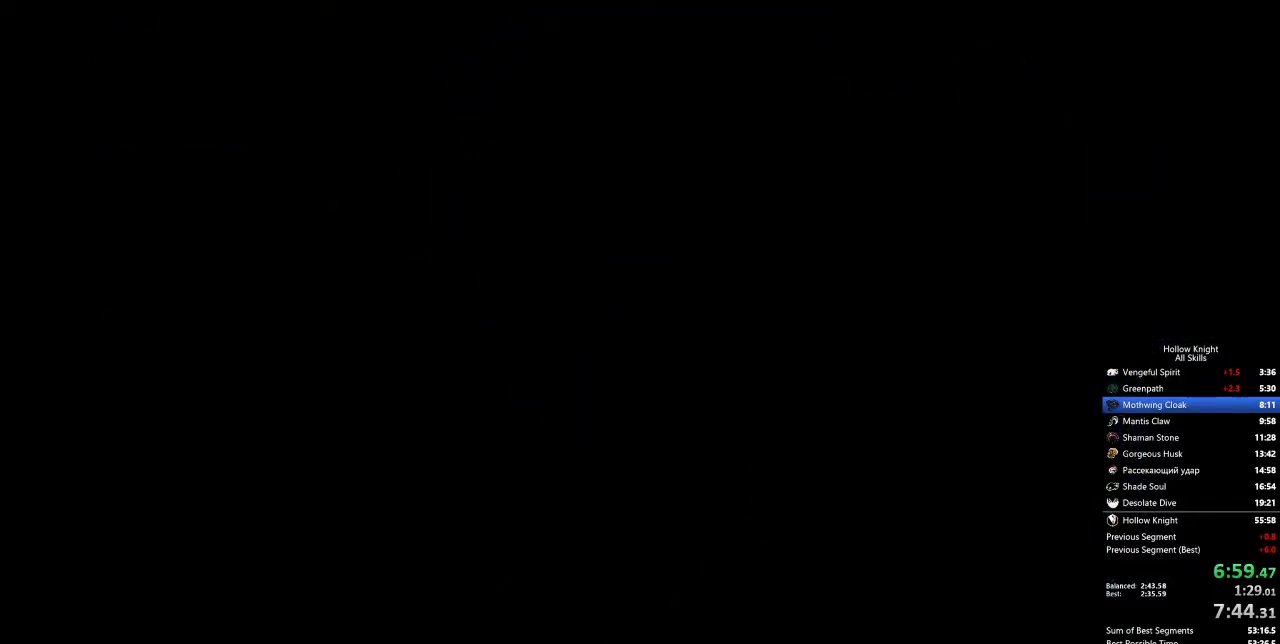
{"keys": ["left"], "events": []}
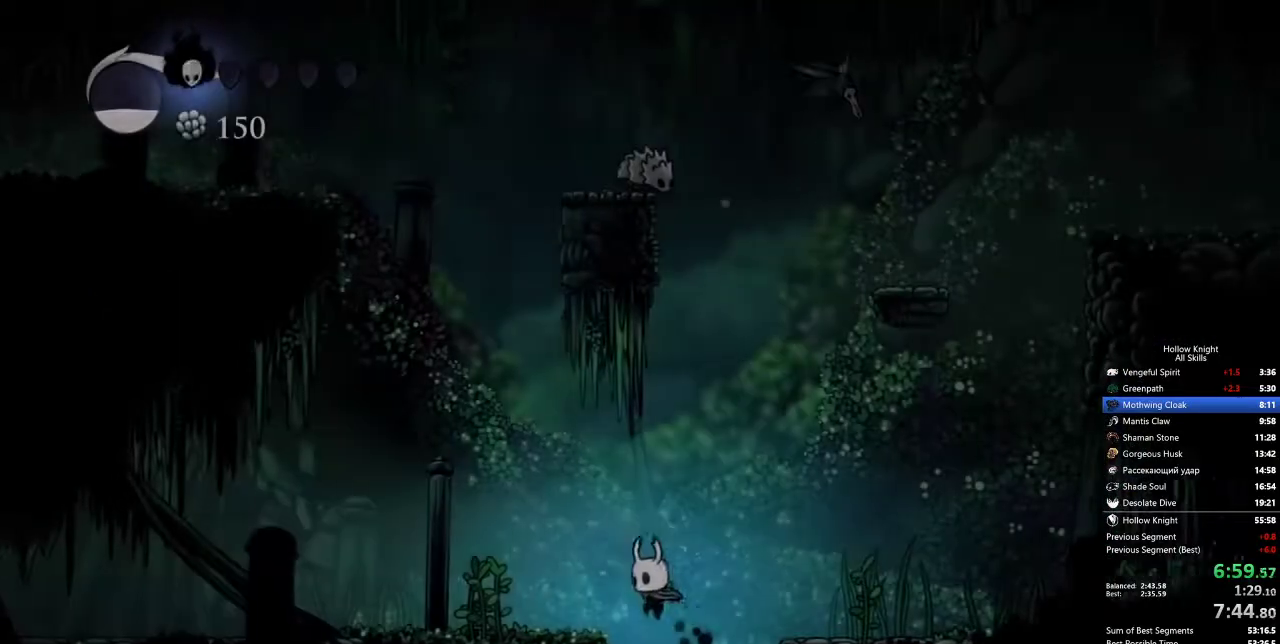
{"keys": ["left"], "events": []}
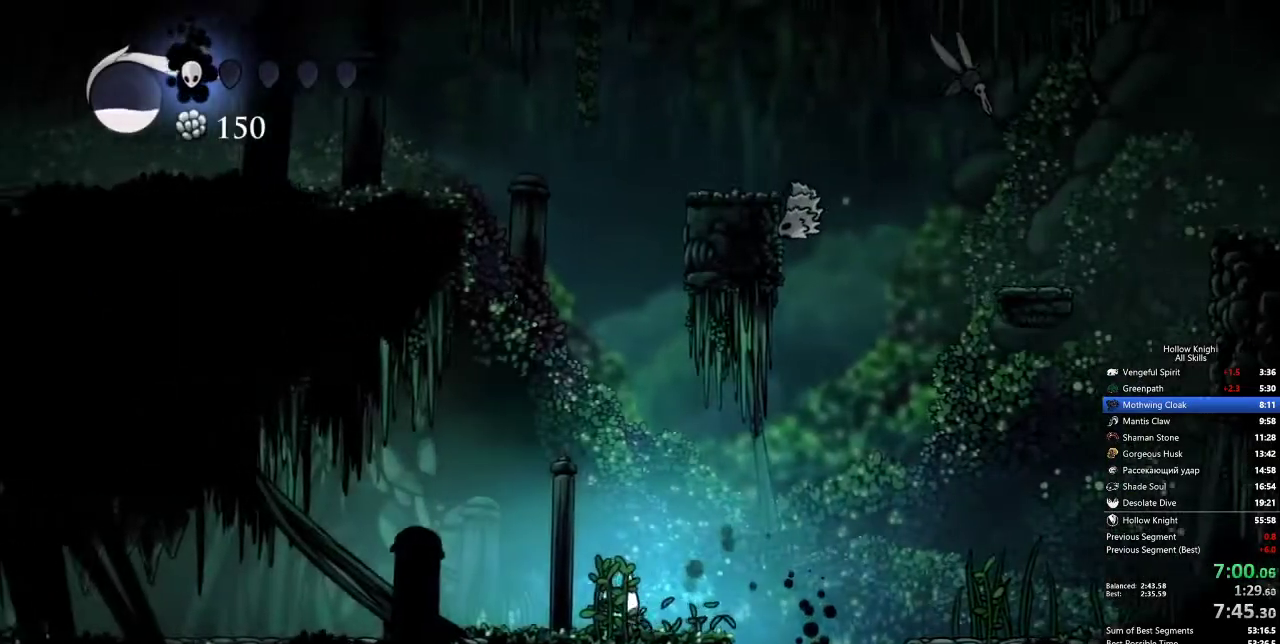
{"keys": ["down", "left"], "events": [[317, "down", "down"]]}
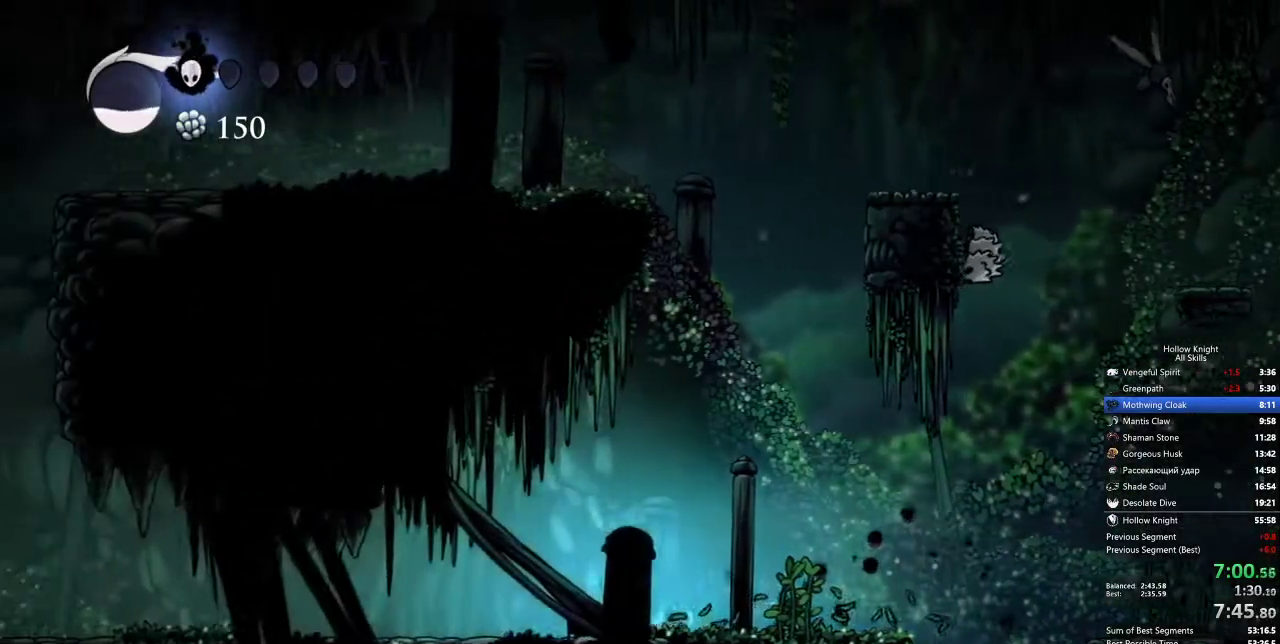
{"keys": ["down", "left"], "events": []}
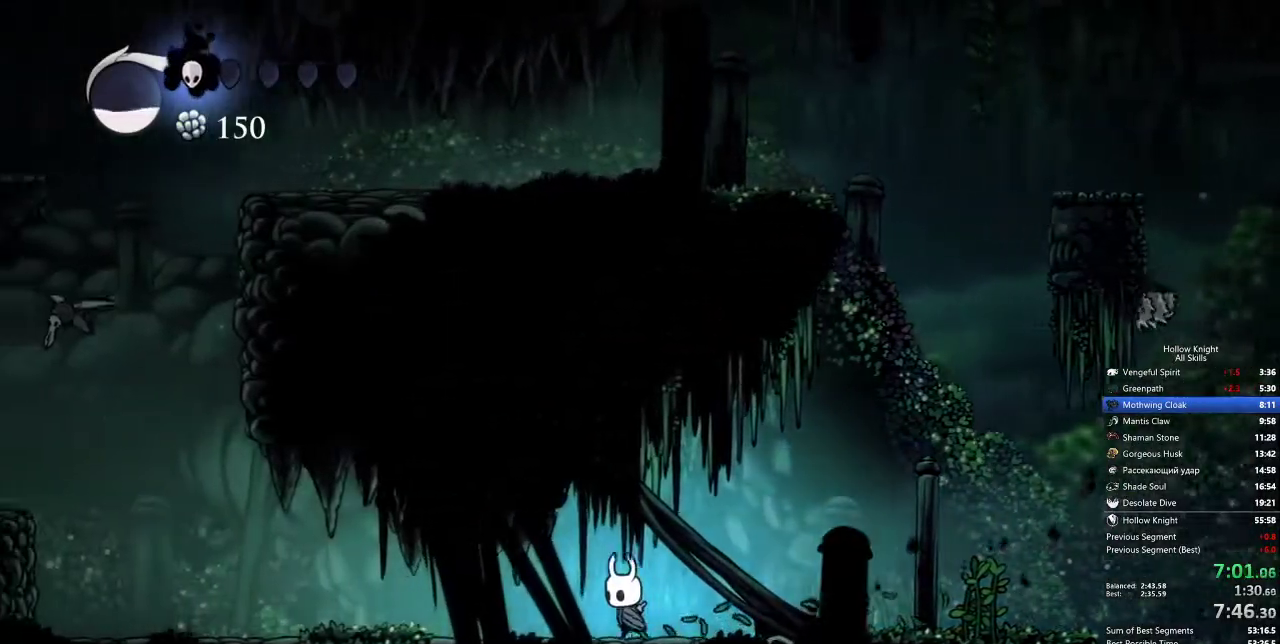
{"keys": ["down", "left"], "events": []}
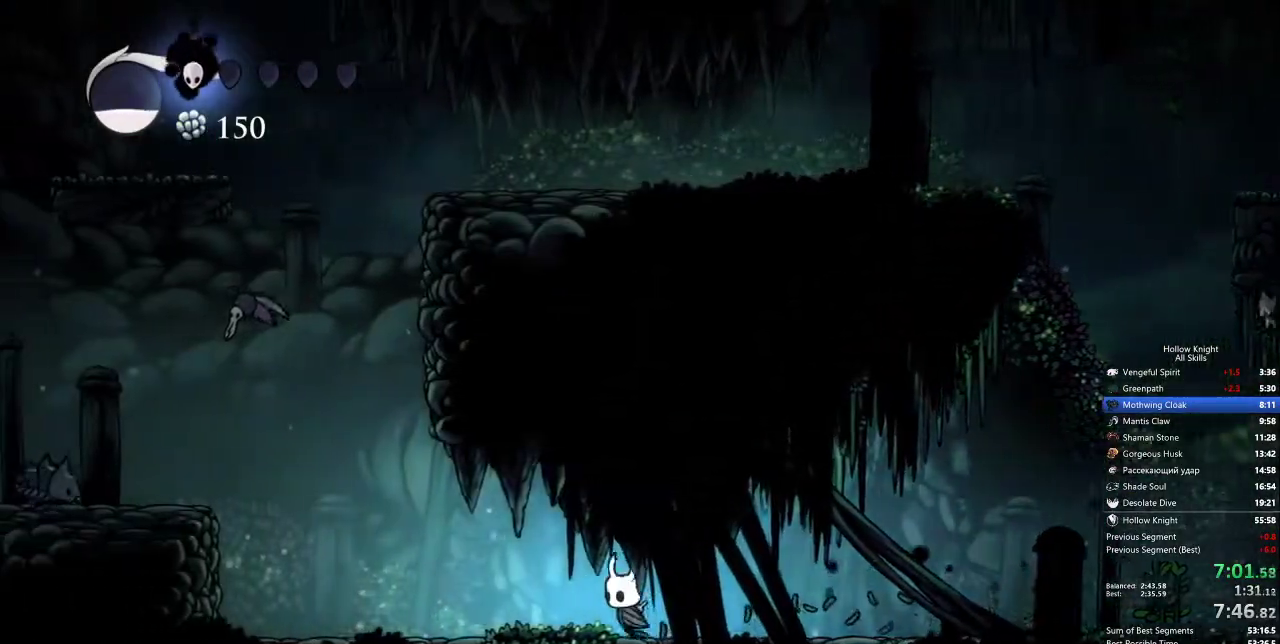
{"keys": ["down", "left"], "events": []}
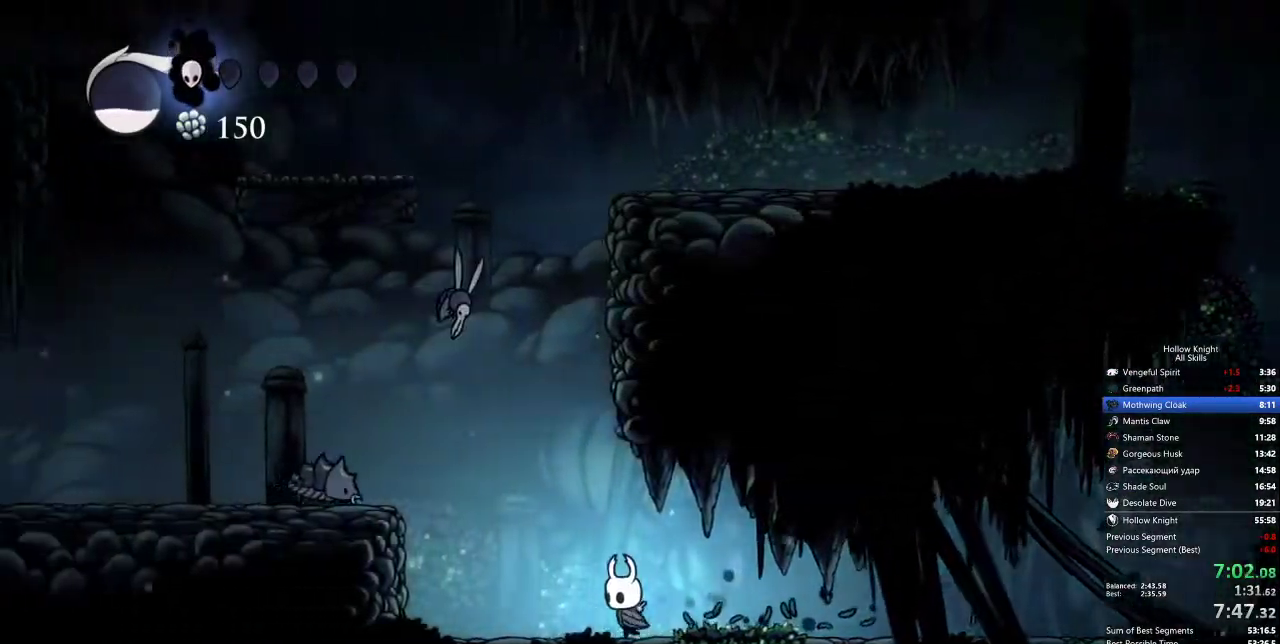
{"keys": ["down", "jump", "left"], "events": [[350, "jump", "down"]]}
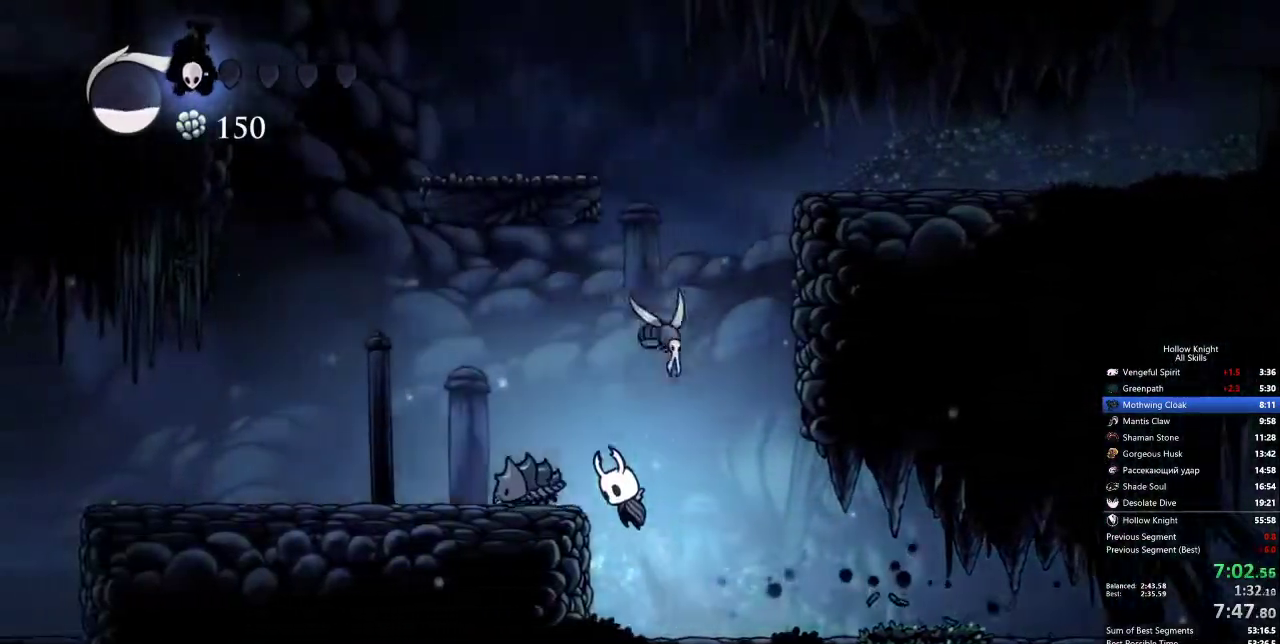
{"keys": ["down", "left"], "events": [[250, "nail", "down"], [433, "jump", "up"], [433, "nail", "up"]]}
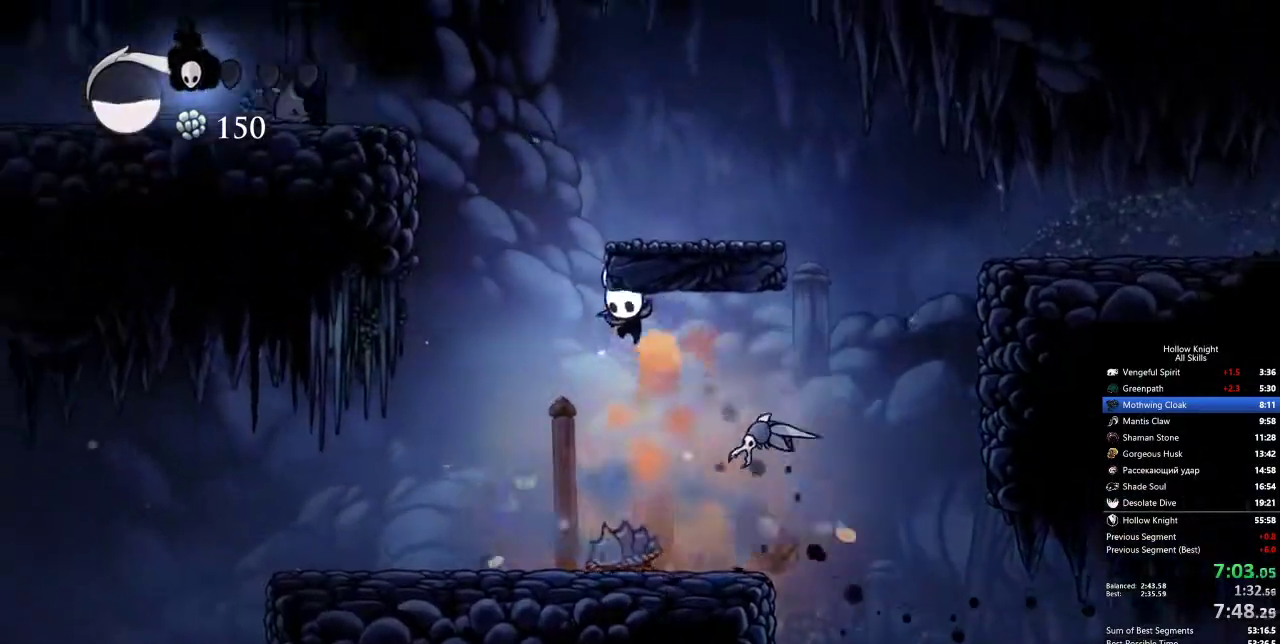
{"keys": ["left"], "events": [[300, "nail", "down"], [400, "nail", "up"], [483, "down", "up"]]}
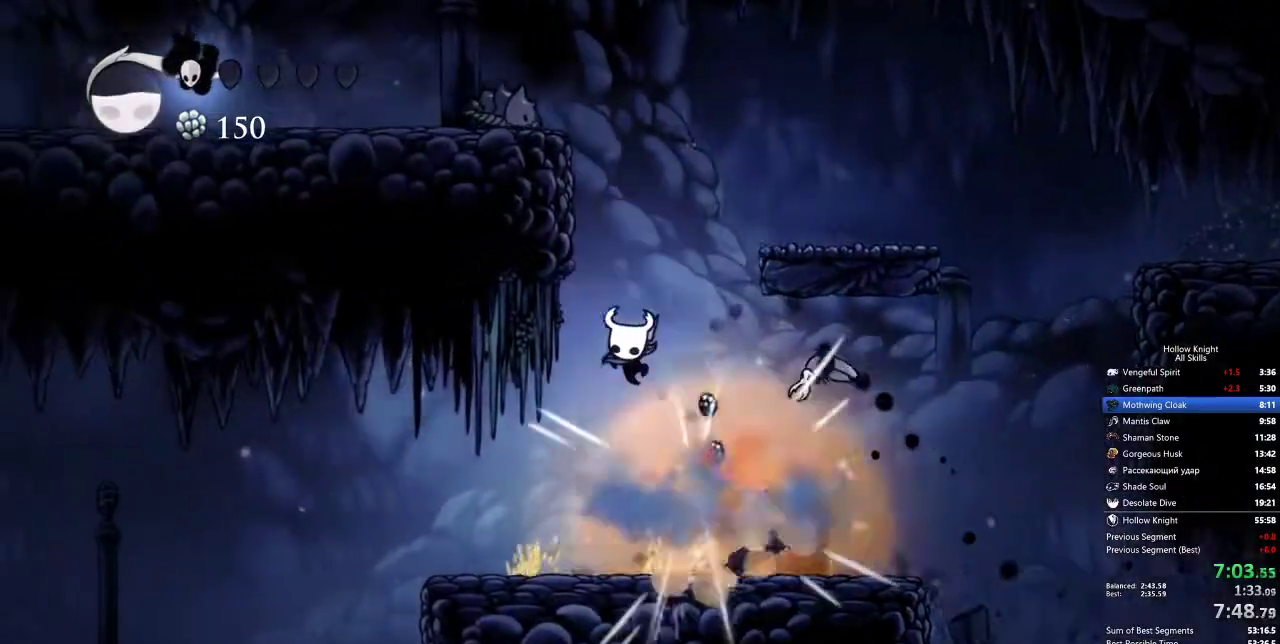
{"keys": ["left"], "events": []}
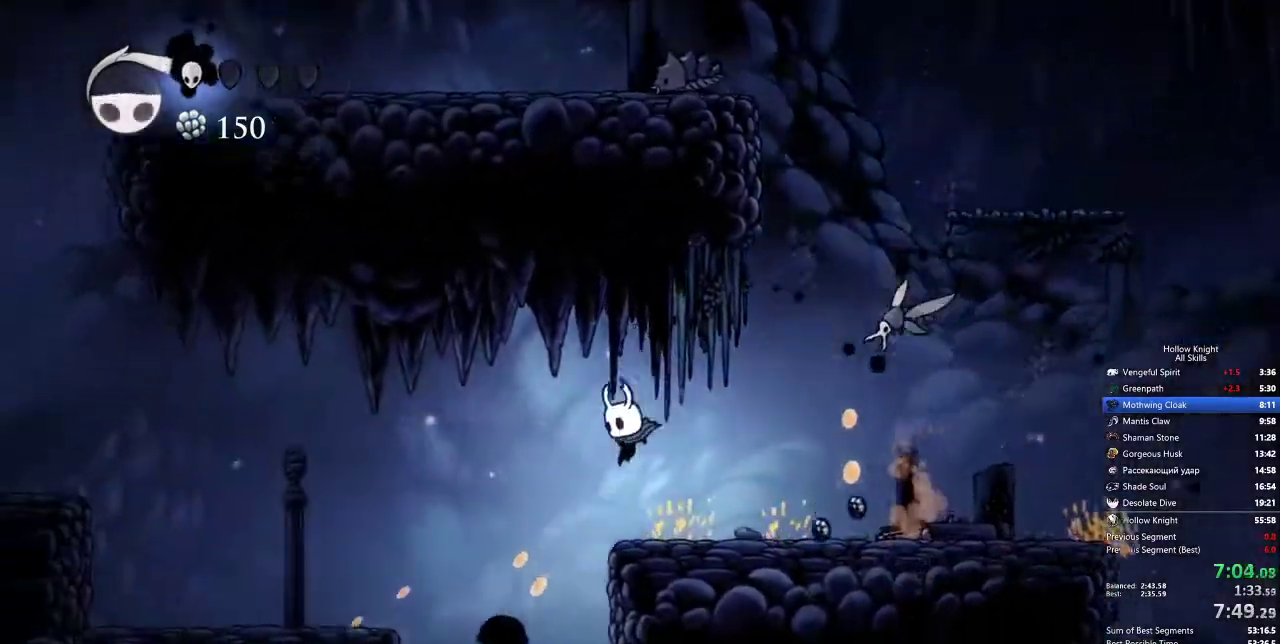
{"keys": ["jump", "left"], "events": [[333, "jump", "down"]]}